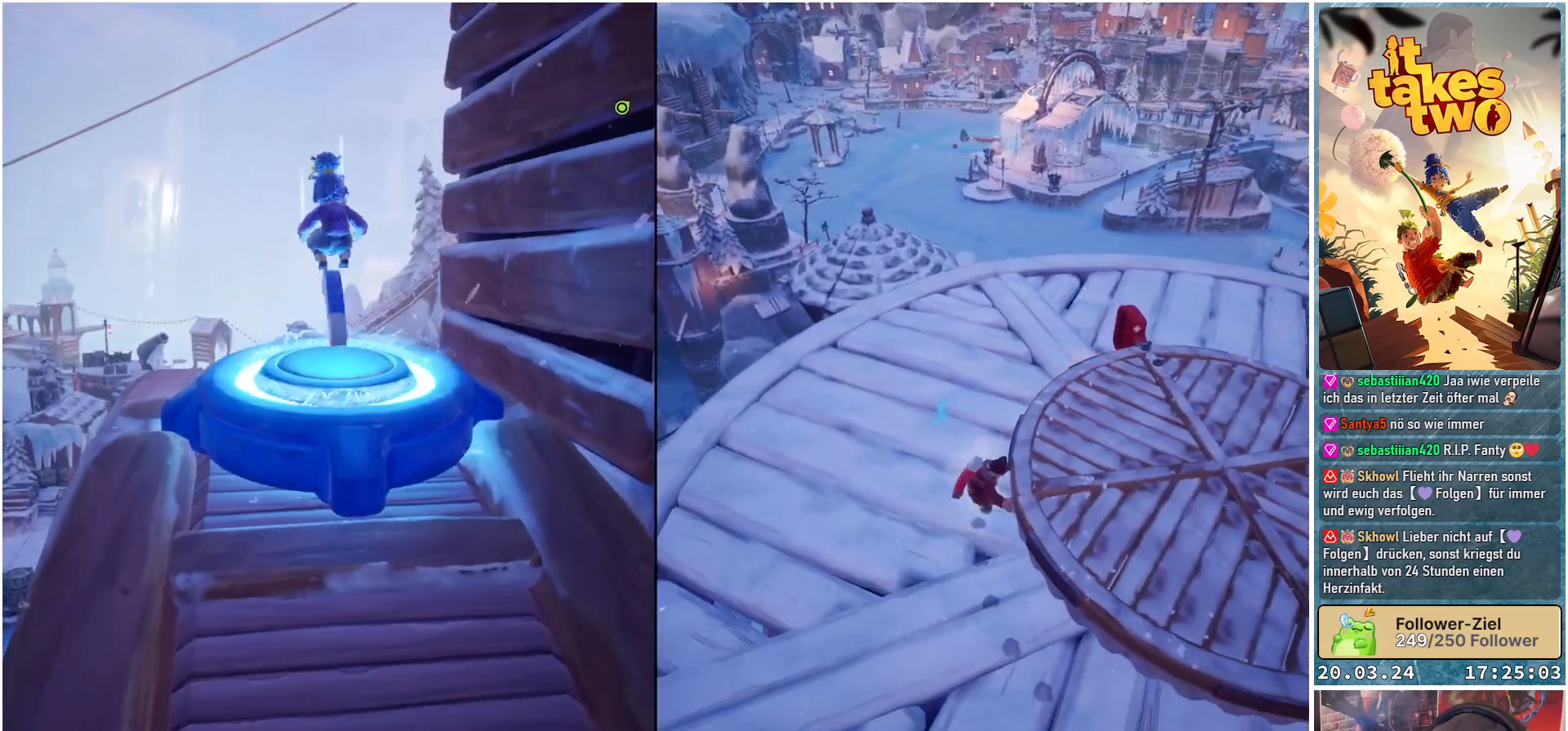
Gameplay with a controller (Xbox layout); each line is a JSON object with the inputs held at the frame after it. "events" lists button and stick changes between this image and that frame as [ms after this image, input, new state], when the widget could be followed in between.
{"buttons": ["R2"], "left_stick": "right", "right_stick": "center", "events": [[483, "left_stick", "right"]]}
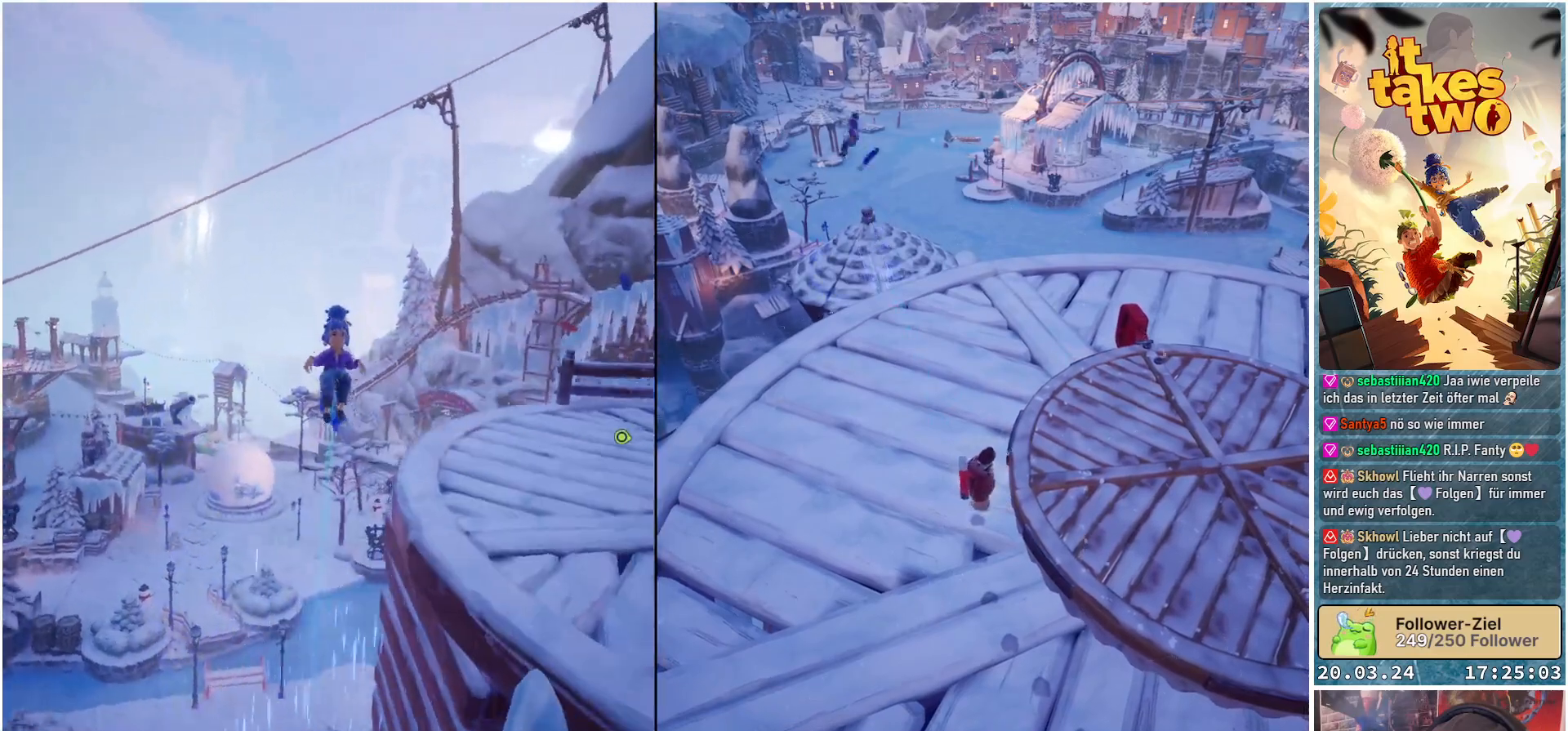
{"buttons": ["X"], "left_stick": "up-right", "right_stick": "center", "events": [[100, "R2", "up"], [467, "X", "down"], [483, "left_stick", "up-right"]]}
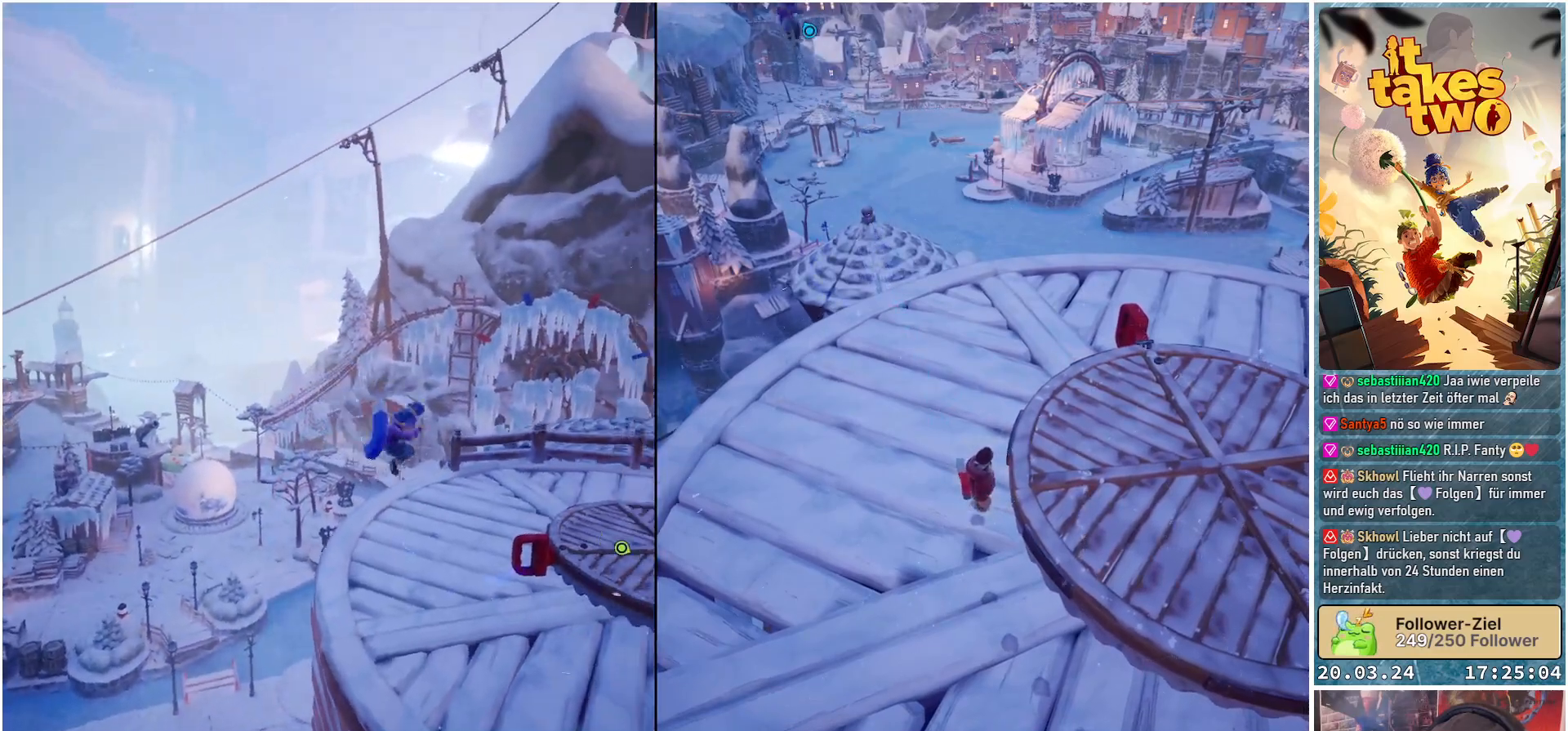
{"buttons": [], "left_stick": "up", "right_stick": "right", "events": [[83, "X", "up"], [350, "right_stick", "right"], [433, "left_stick", "up"]]}
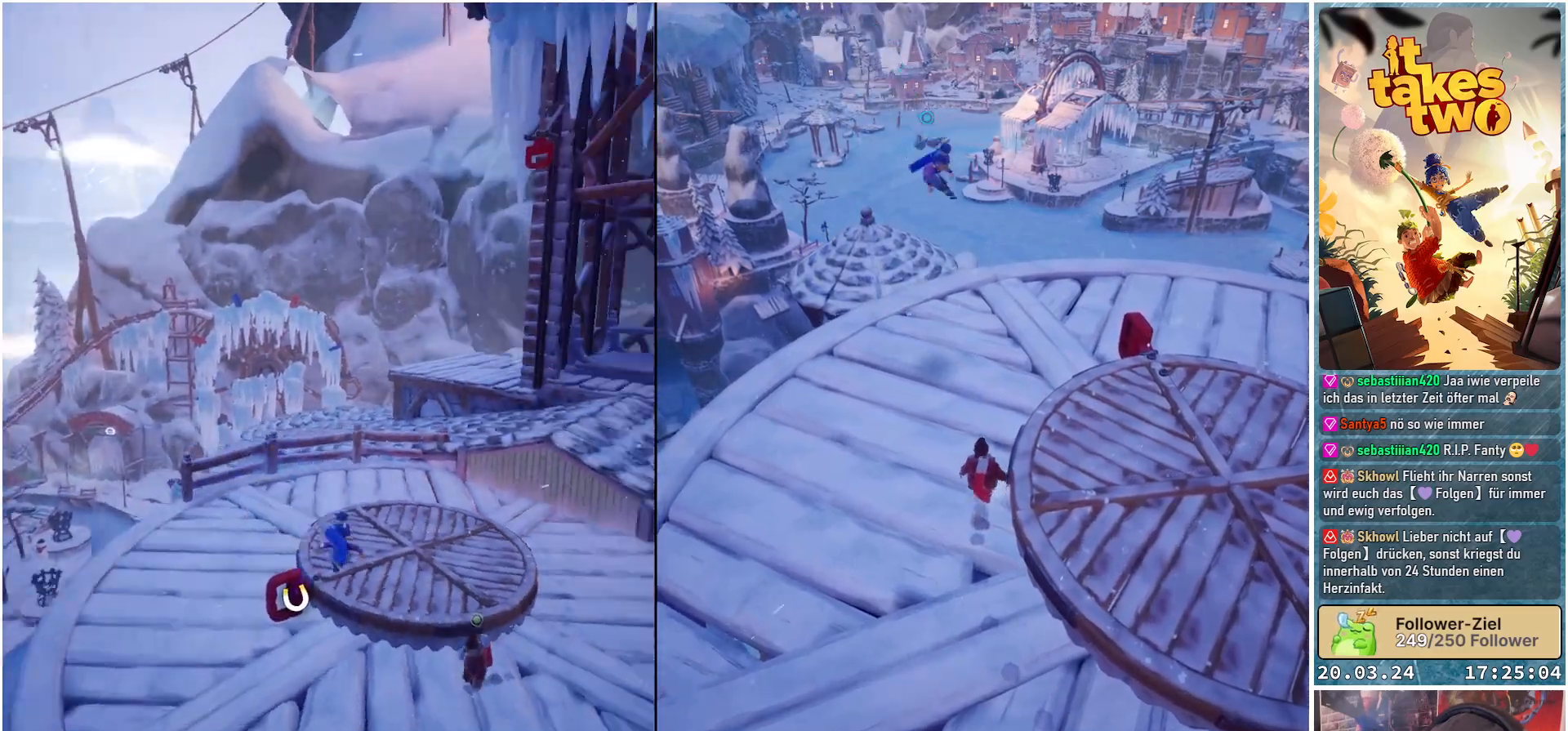
{"buttons": [], "left_stick": "center", "right_stick": "up", "events": [[67, "left_stick", "center"], [100, "right_stick", "up-right"], [200, "right_stick", "center"], [400, "right_stick", "up"]]}
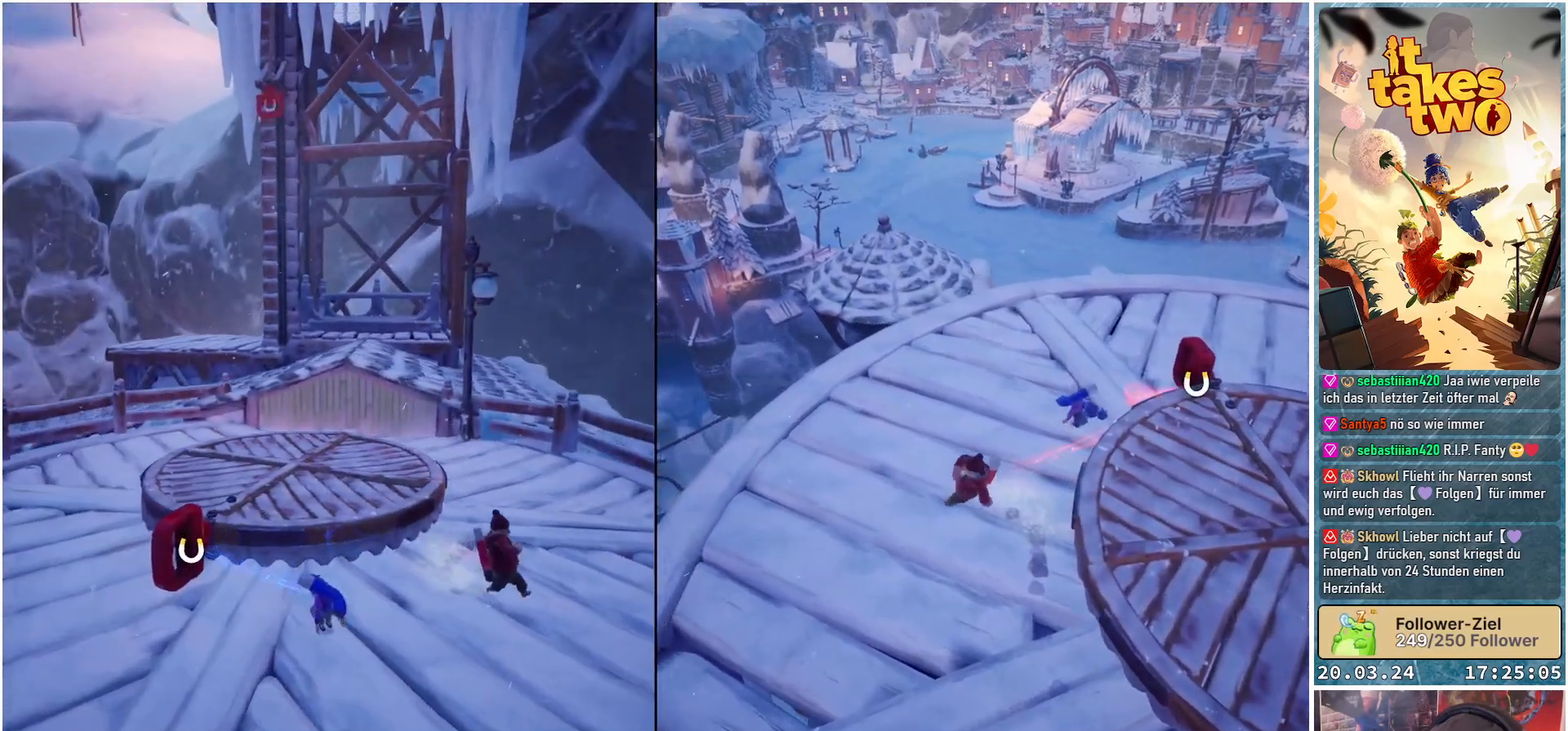
{"buttons": [], "left_stick": "center", "right_stick": "center", "events": [[317, "right_stick", "center"]]}
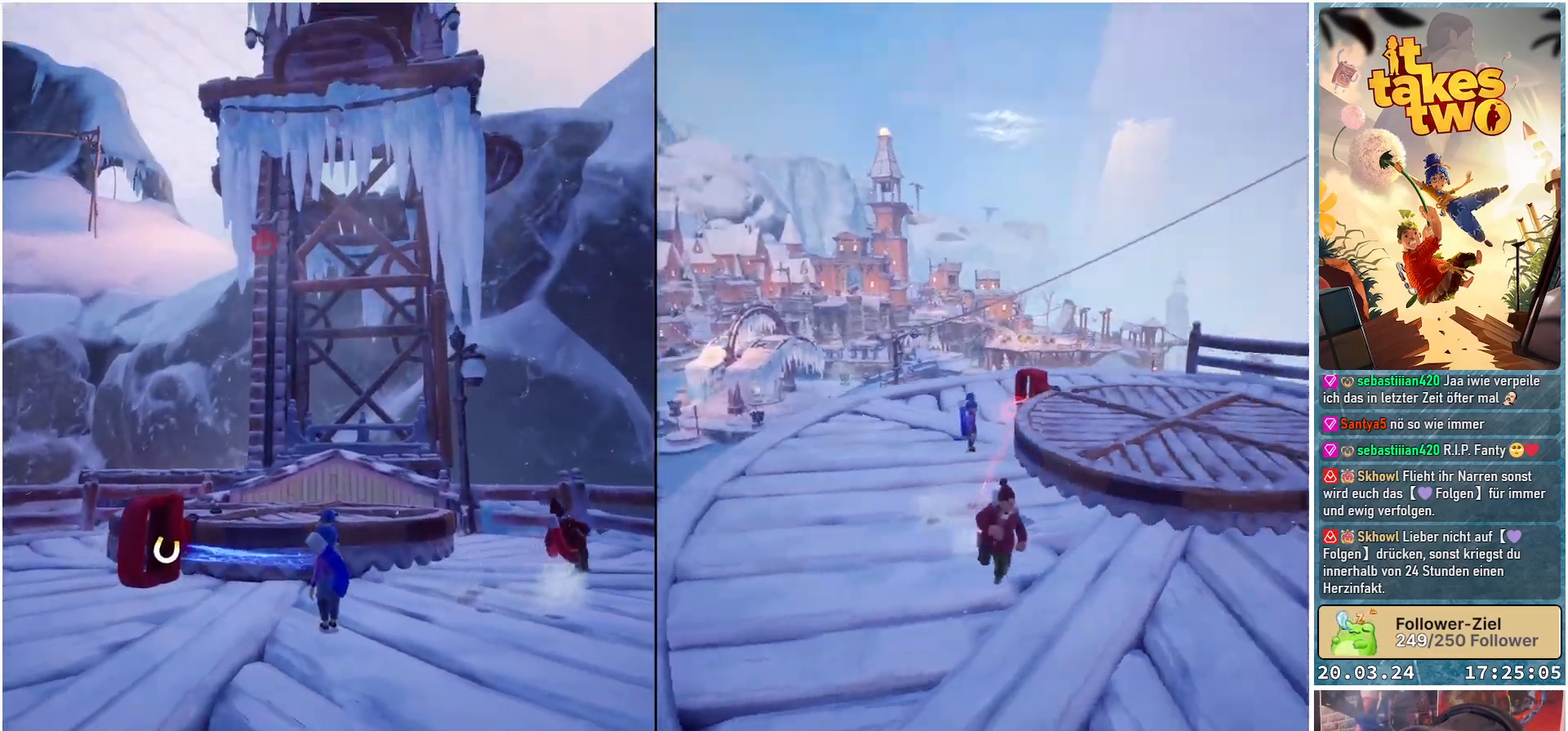
{"buttons": [], "left_stick": "up-left", "right_stick": "center", "events": [[183, "left_stick", "up-left"], [317, "A", "down"], [417, "A", "up"]]}
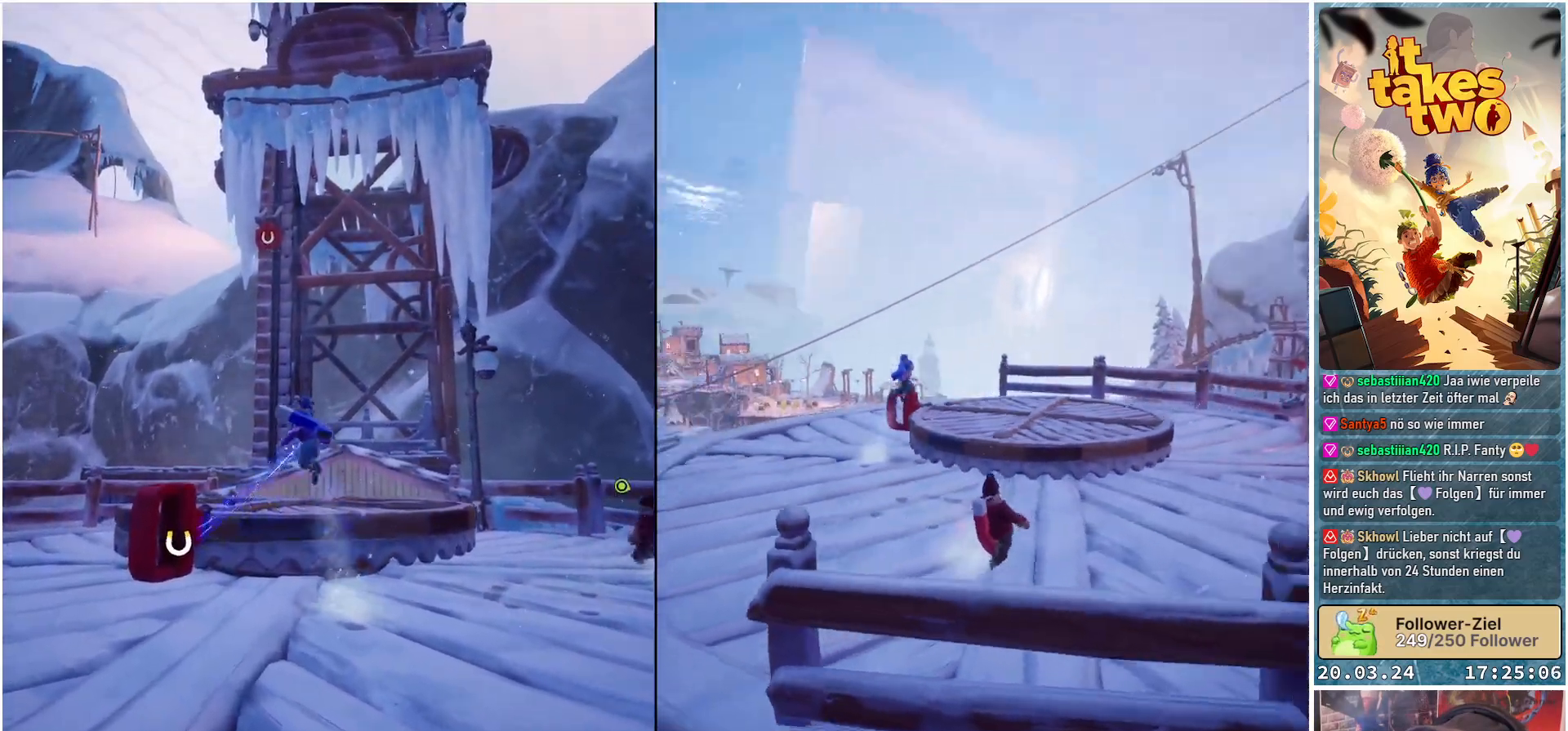
{"buttons": [], "left_stick": "up-left", "right_stick": "center", "events": []}
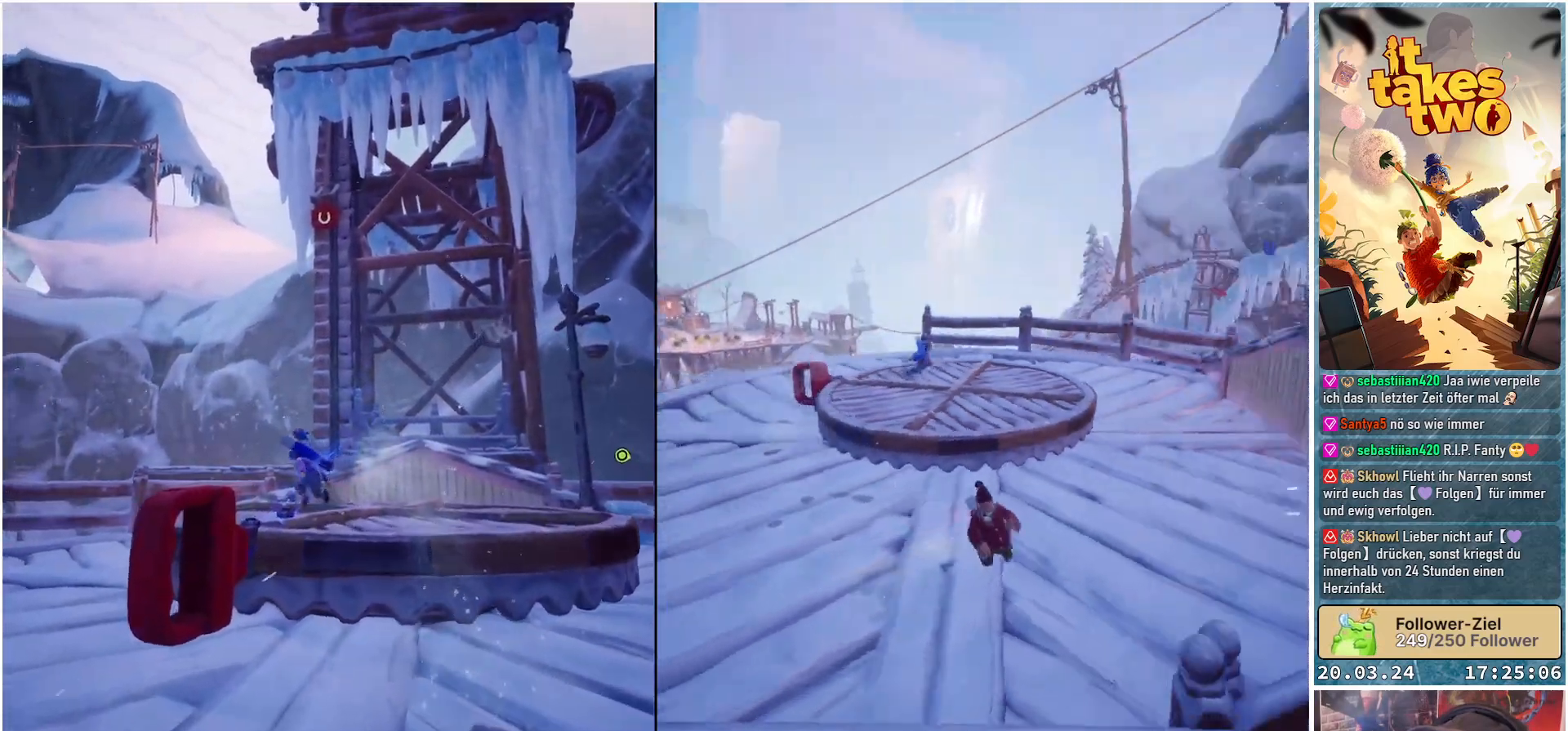
{"buttons": [], "left_stick": "up", "right_stick": "center", "events": [[217, "left_stick", "up"]]}
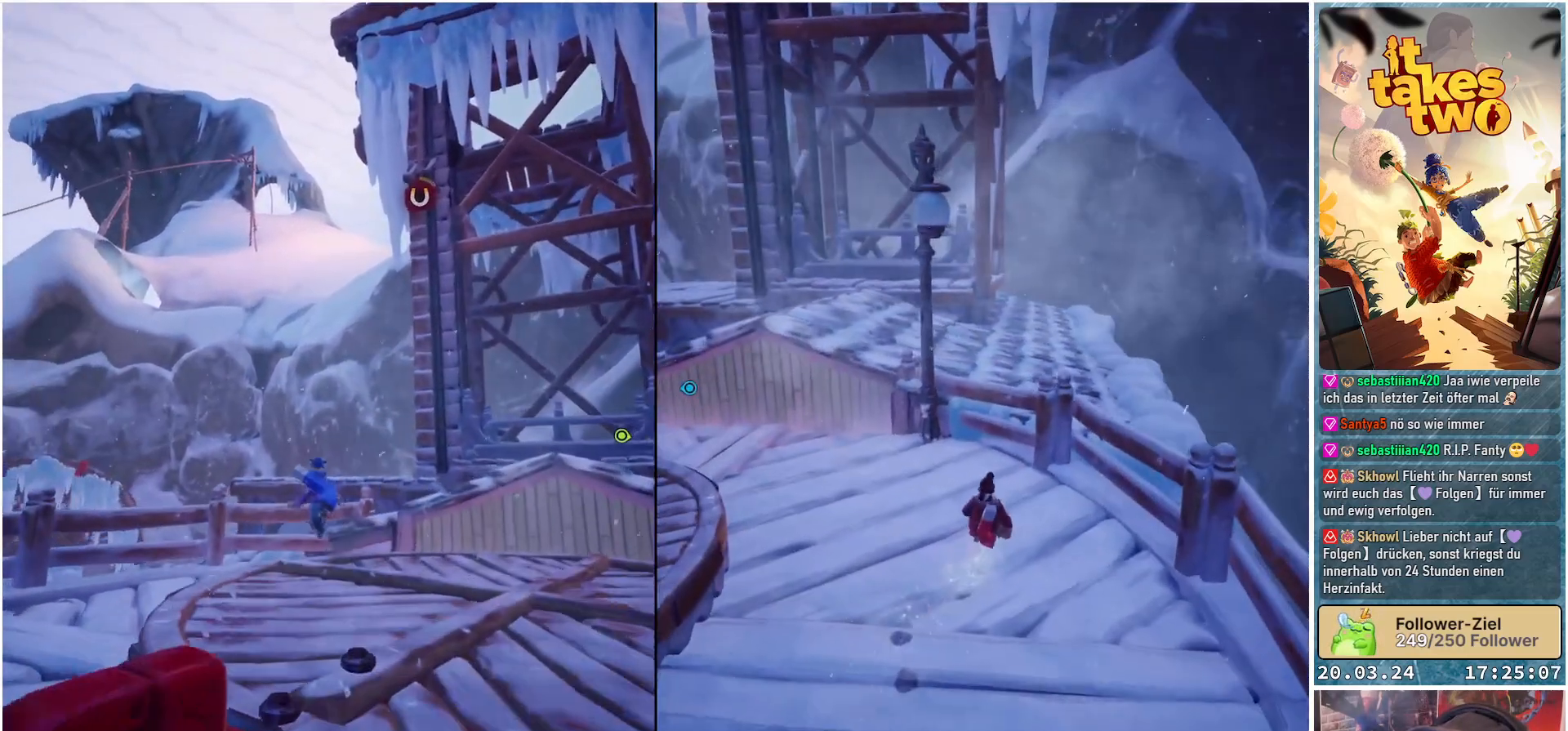
{"buttons": [], "left_stick": "up-left", "right_stick": "center", "events": [[33, "right_stick", "right"], [117, "left_stick", "up-left"], [450, "right_stick", "center"]]}
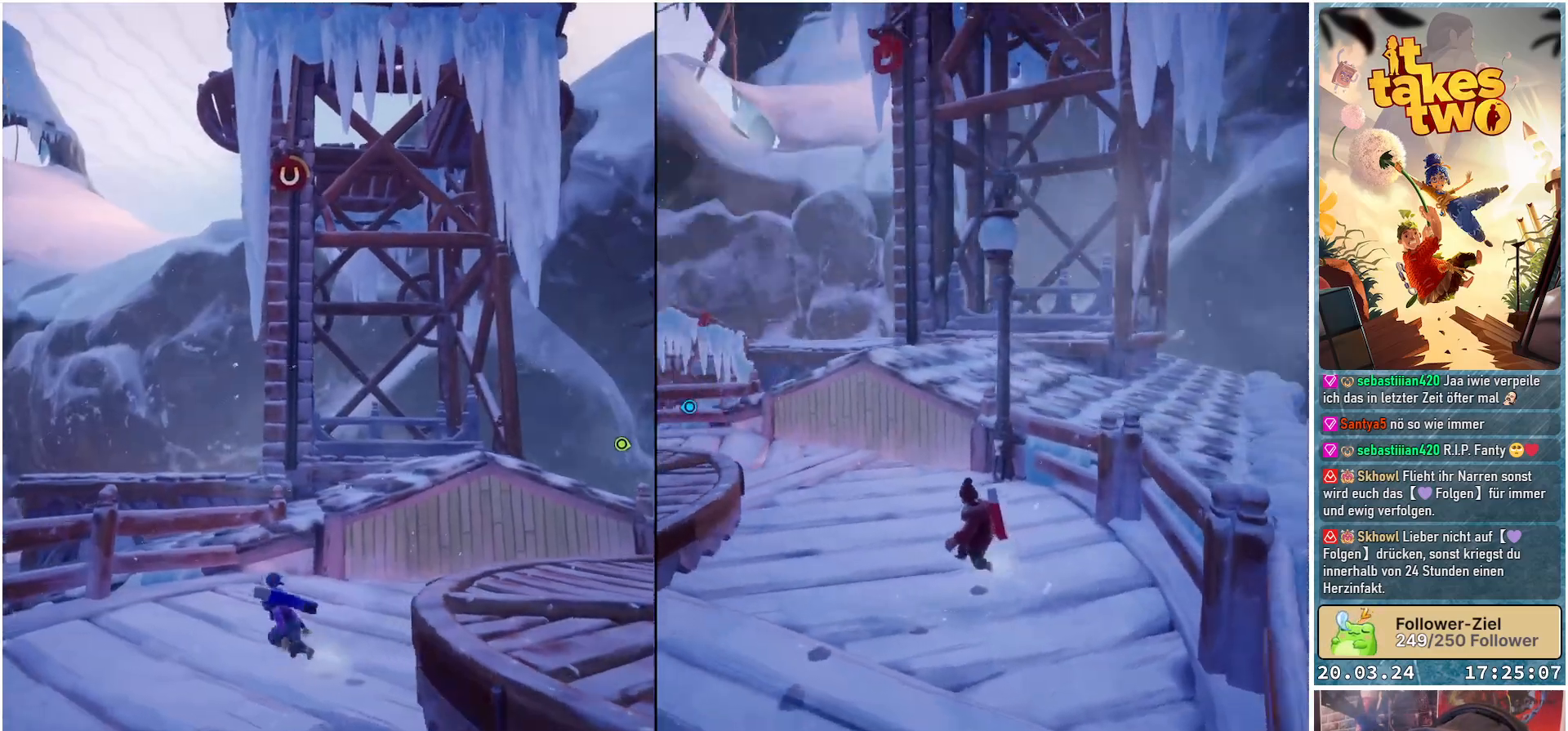
{"buttons": [], "left_stick": "up", "right_stick": "center", "events": [[117, "left_stick", "up"], [200, "right_stick", "up"], [333, "right_stick", "center"]]}
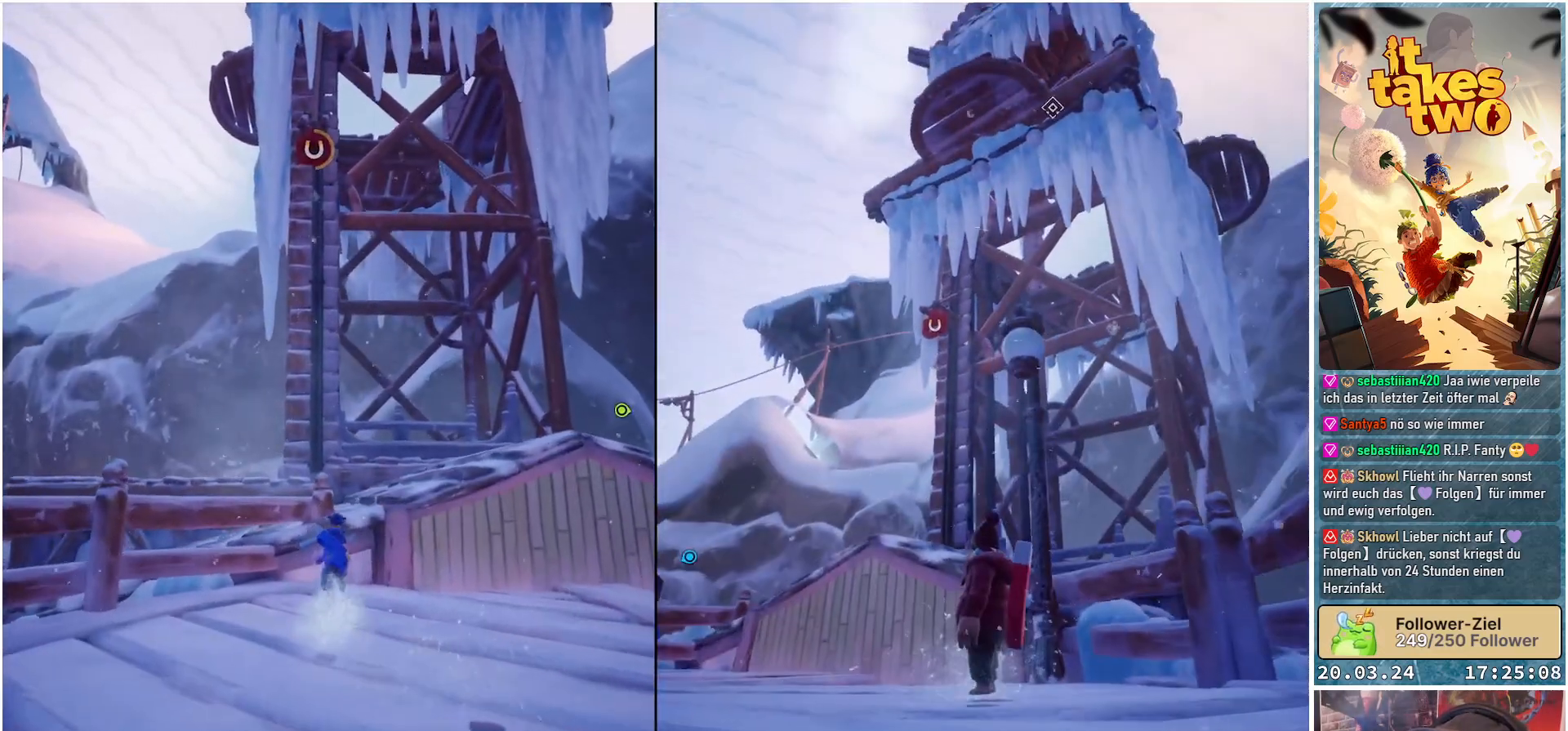
{"buttons": ["A"], "left_stick": "up", "right_stick": "center", "events": [[33, "A", "down"], [150, "A", "up"], [417, "A", "down"]]}
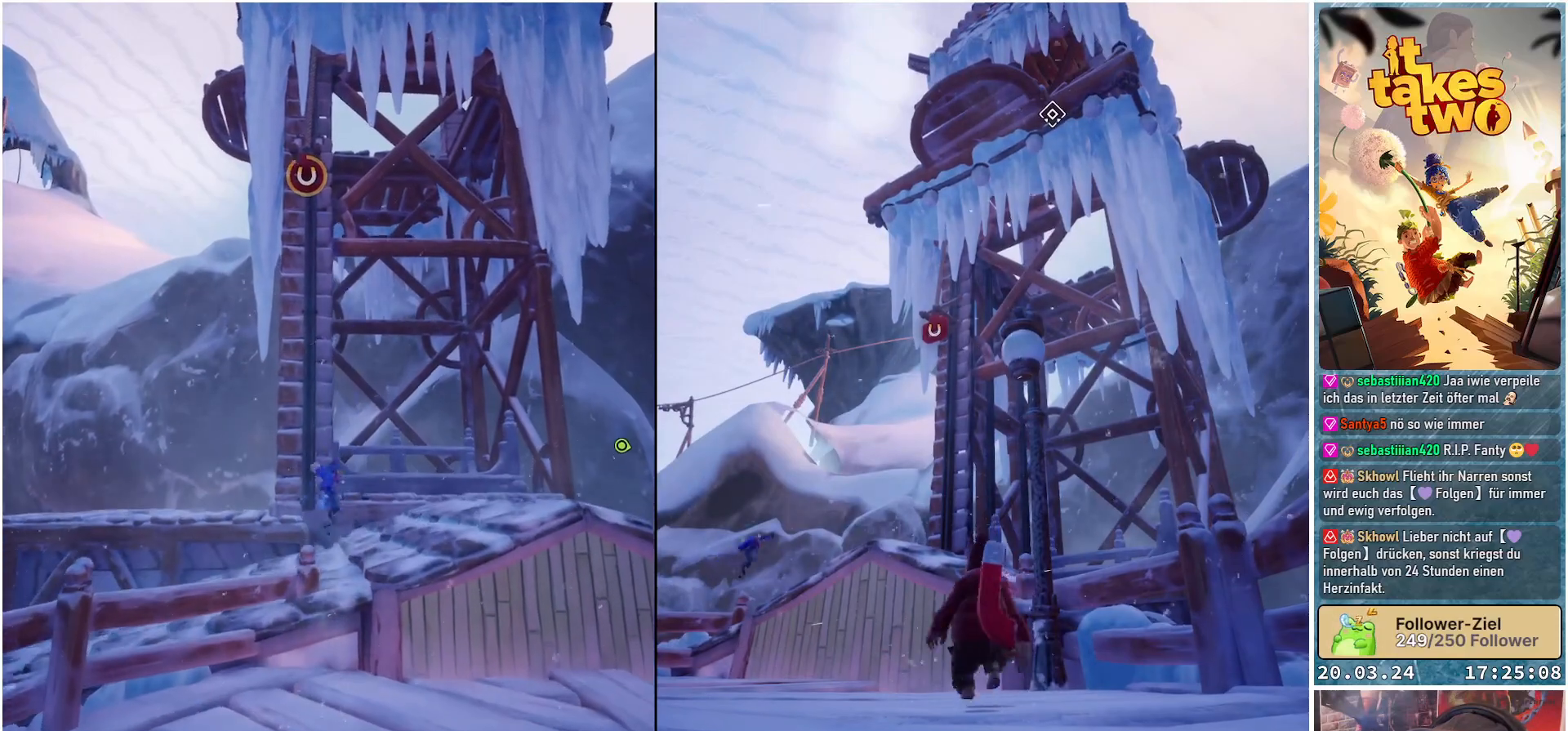
{"buttons": ["R2"], "left_stick": "center", "right_stick": "center", "events": [[133, "A", "up"], [250, "R2", "down"], [383, "left_stick", "center"]]}
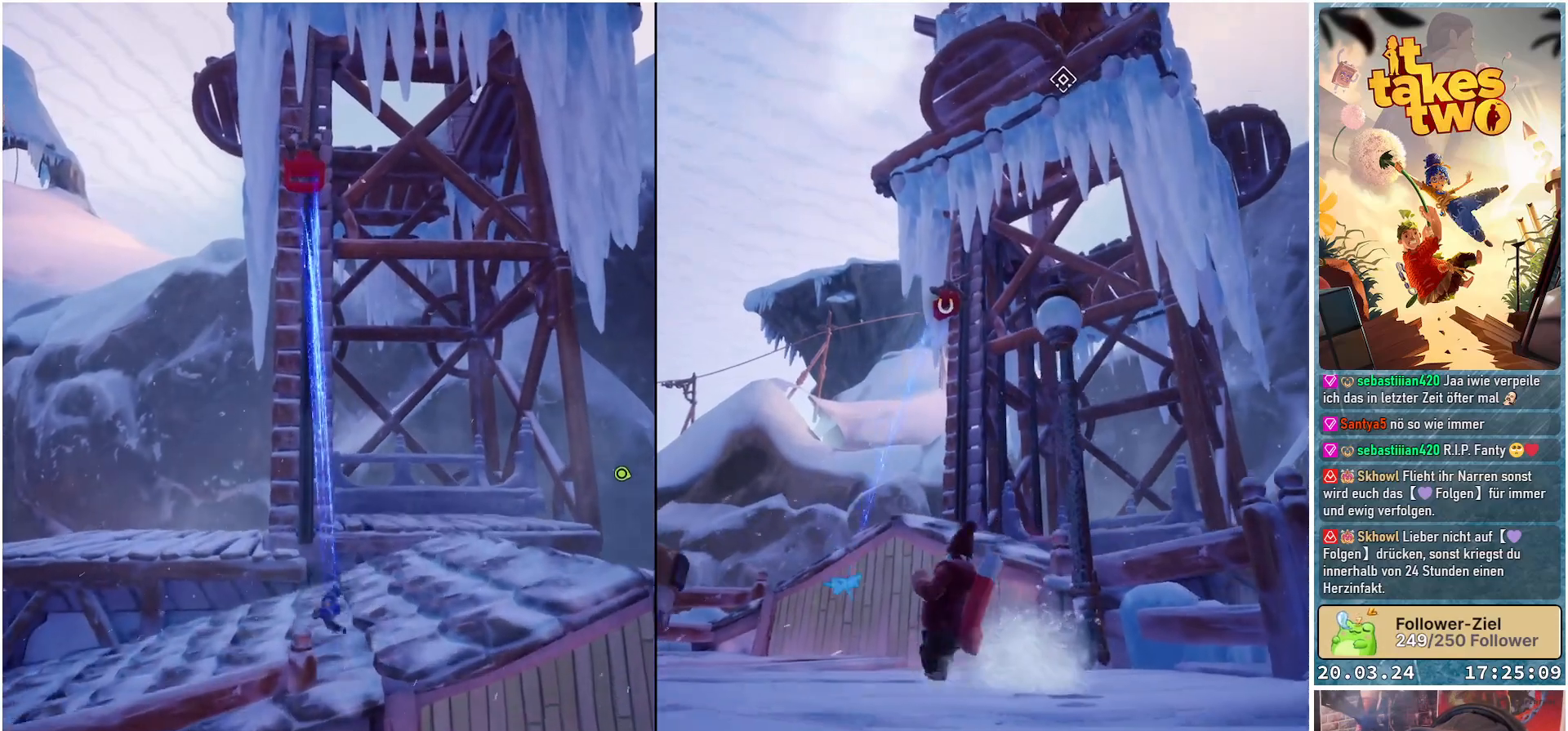
{"buttons": ["R2"], "left_stick": "center", "right_stick": "center", "events": []}
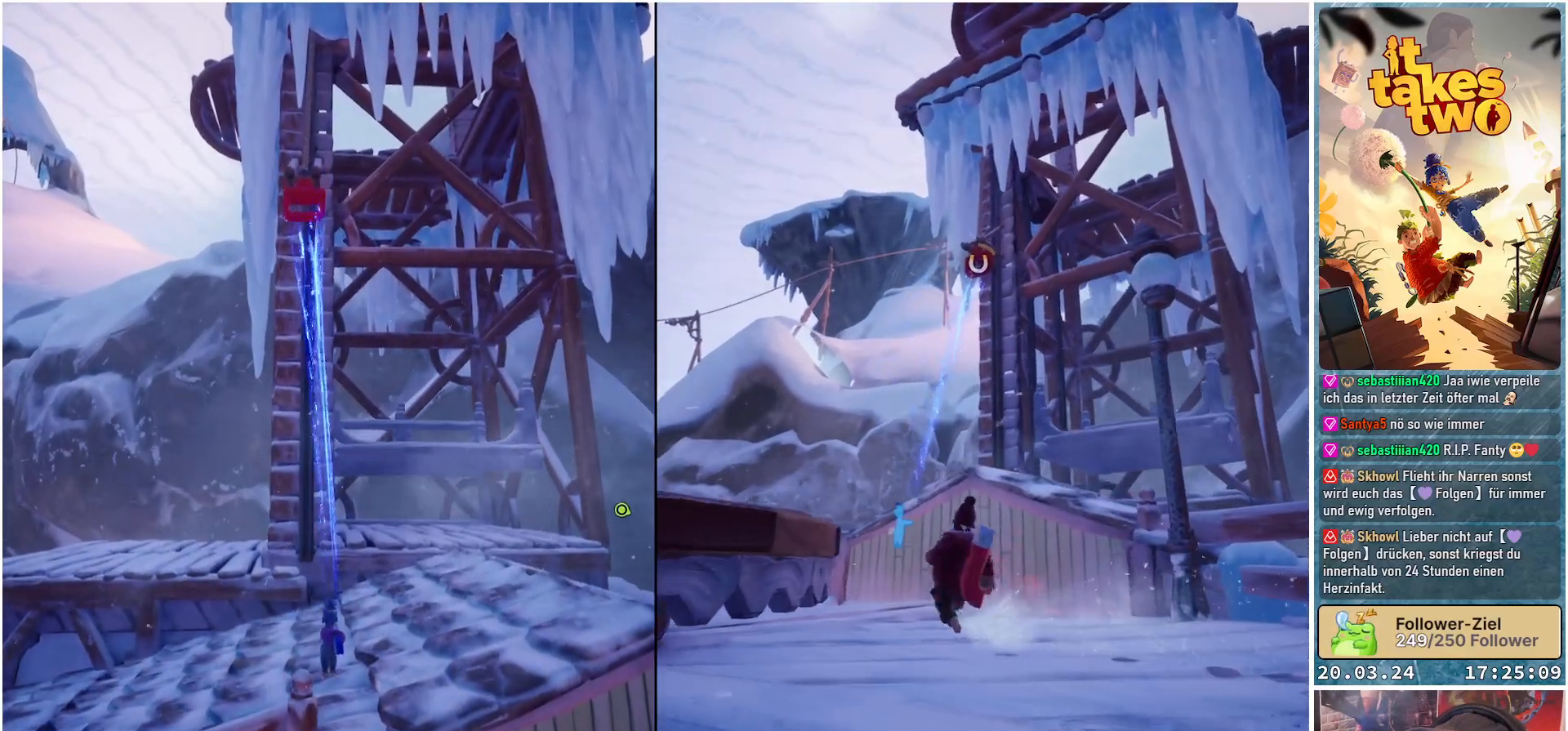
{"buttons": ["R2"], "left_stick": "center", "right_stick": "center", "events": []}
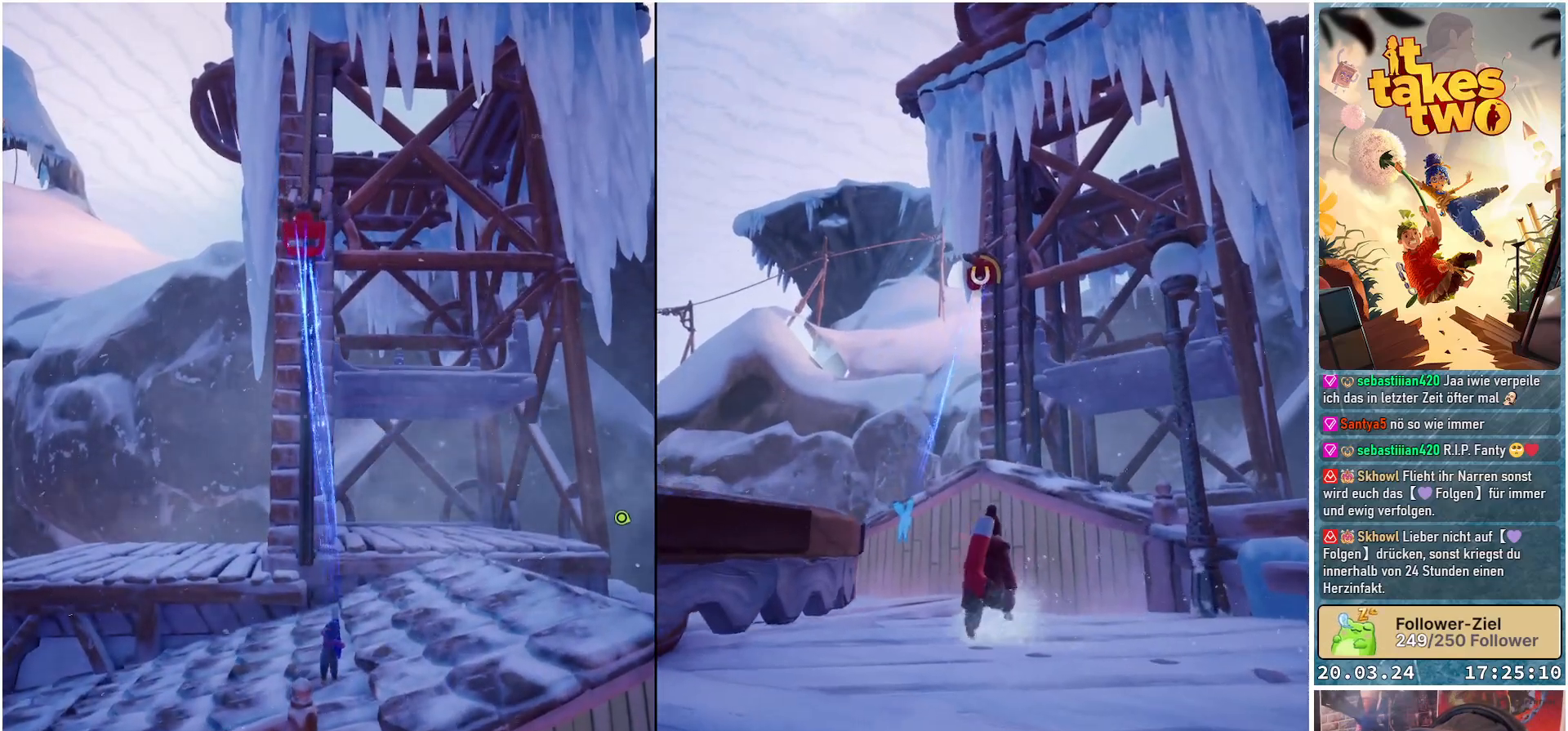
{"buttons": ["R2"], "left_stick": "center", "right_stick": "center", "events": []}
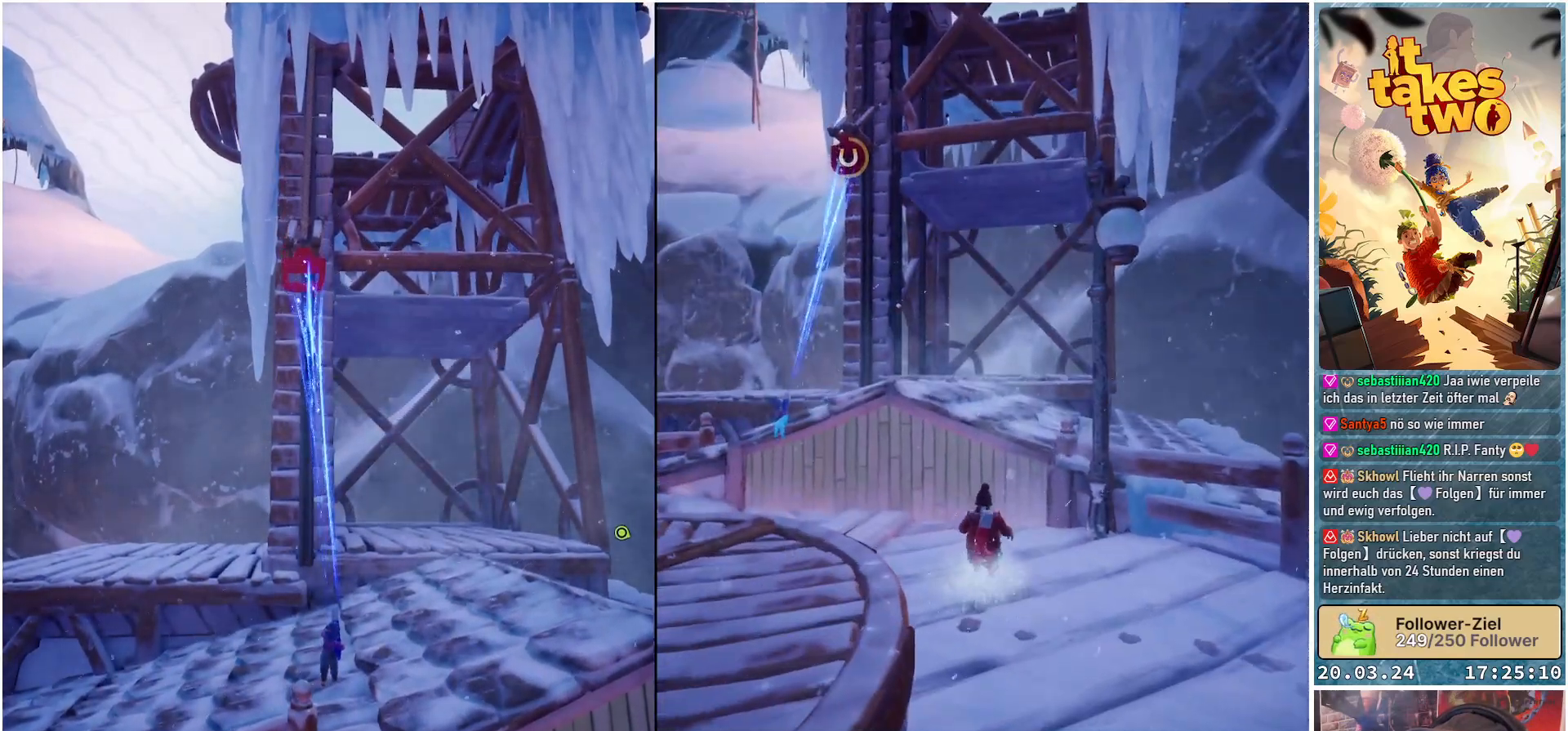
{"buttons": ["R2"], "left_stick": "center", "right_stick": "center", "events": []}
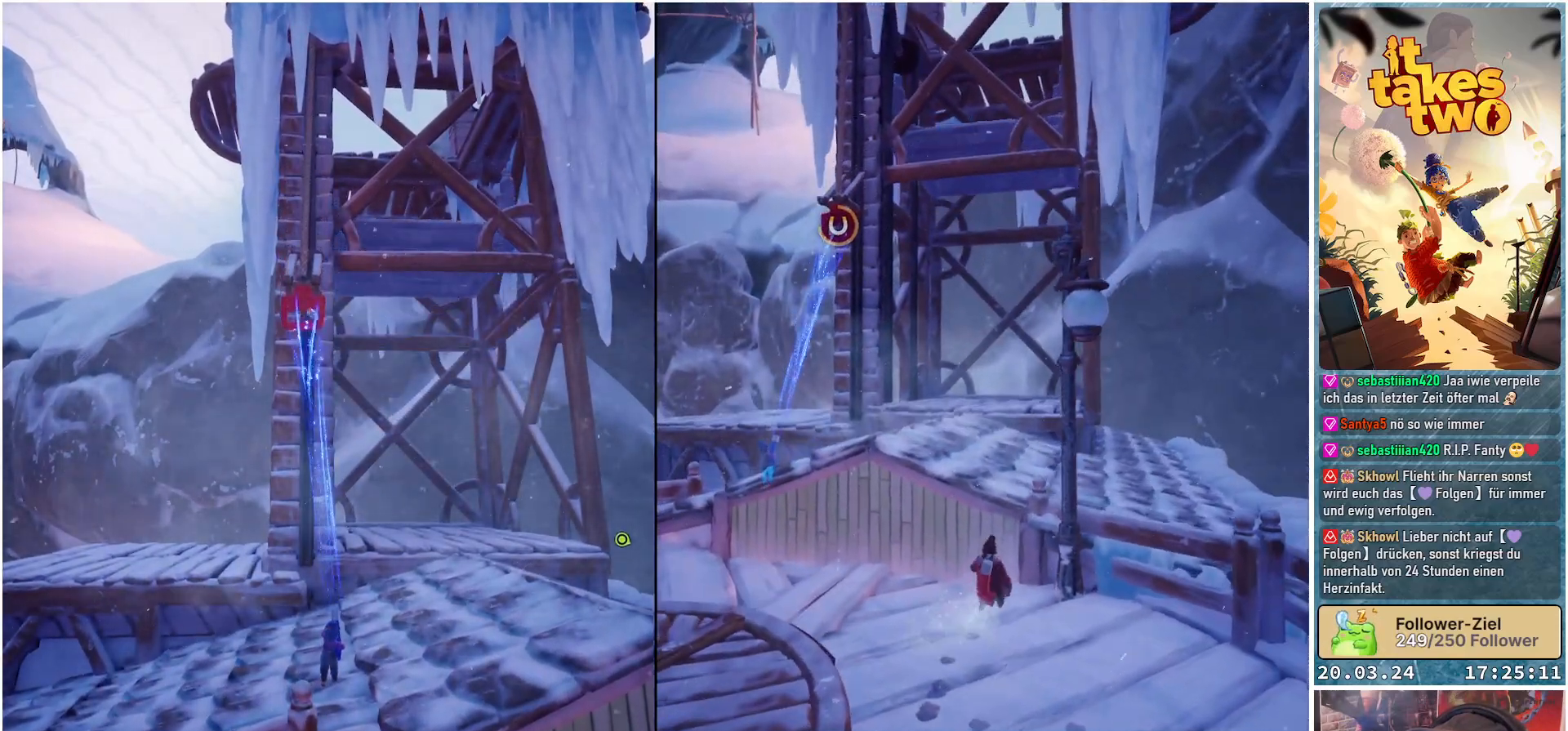
{"buttons": ["R2"], "left_stick": "center", "right_stick": "center", "events": []}
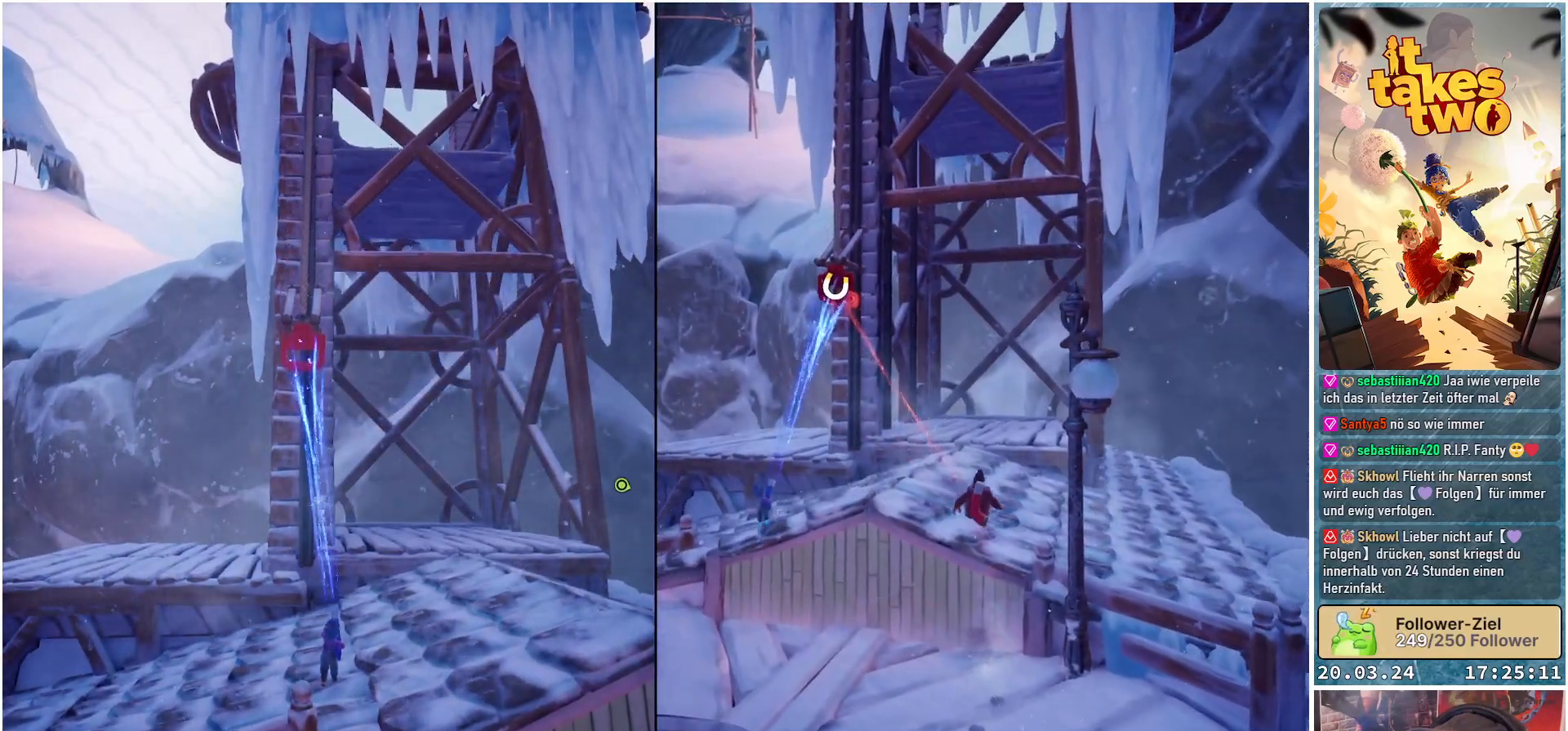
{"buttons": ["R2"], "left_stick": "center", "right_stick": "center", "events": []}
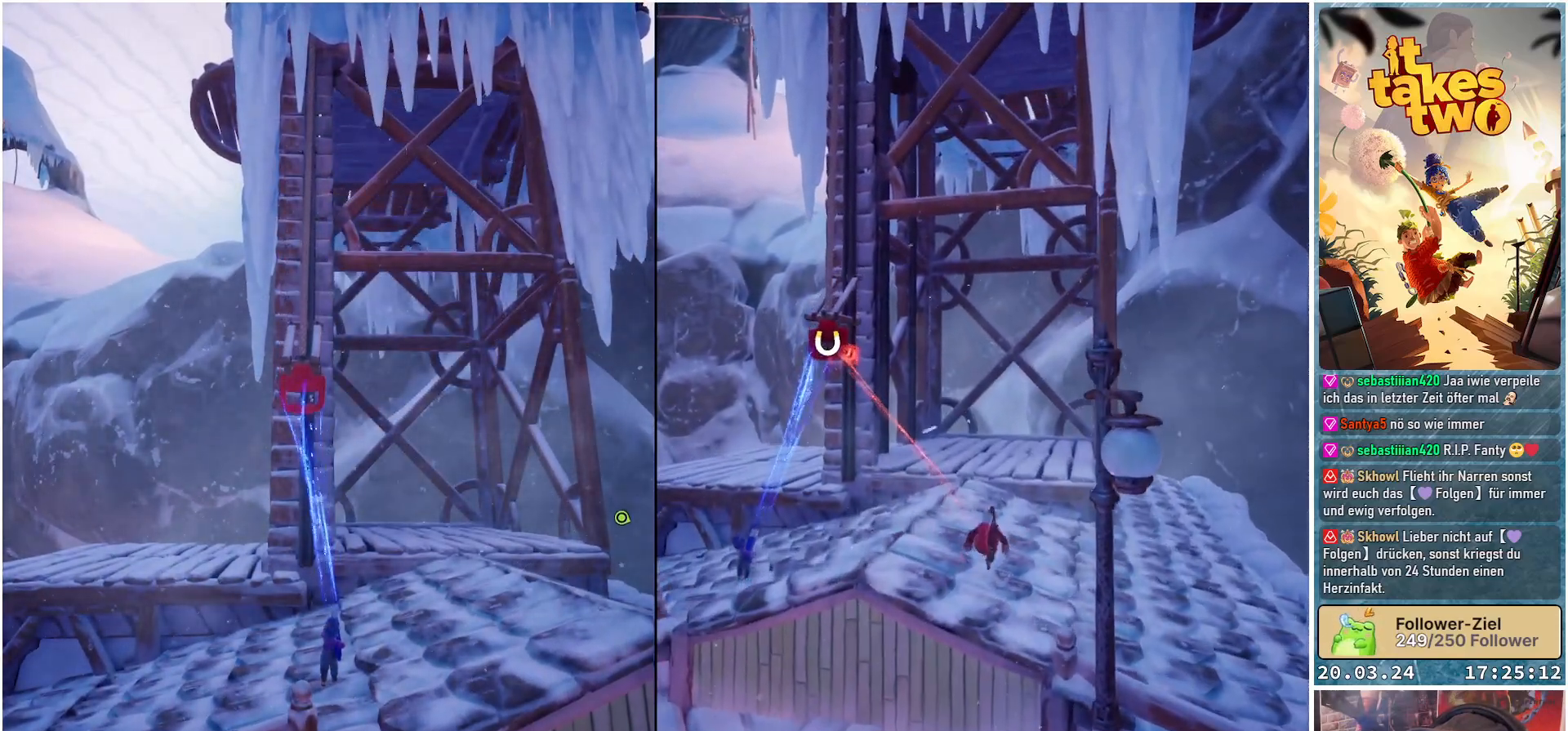
{"buttons": [], "left_stick": "center", "right_stick": "center", "events": [[200, "R2", "up"]]}
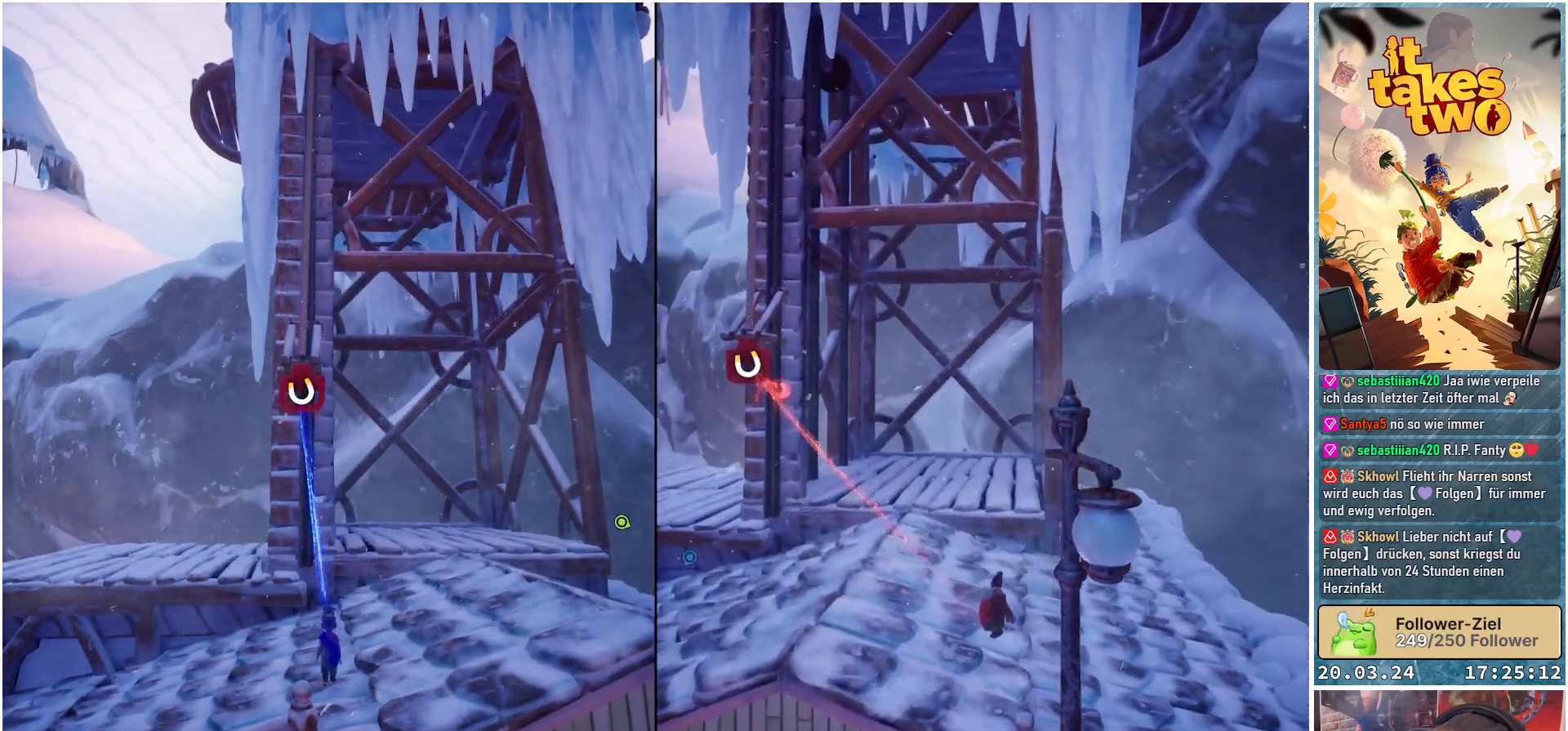
{"buttons": [], "left_stick": "center", "right_stick": "center", "events": []}
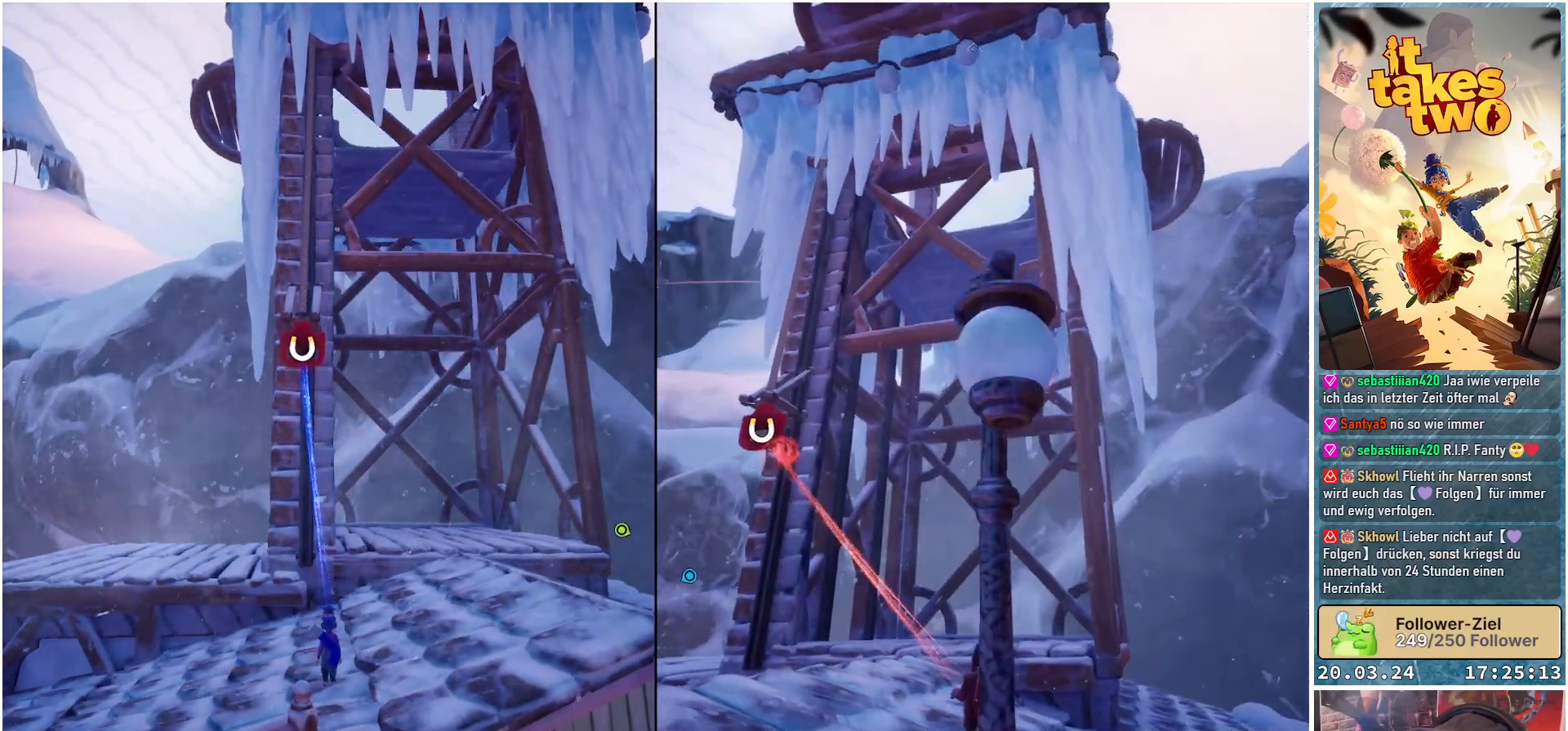
{"buttons": [], "left_stick": "center", "right_stick": "center", "events": []}
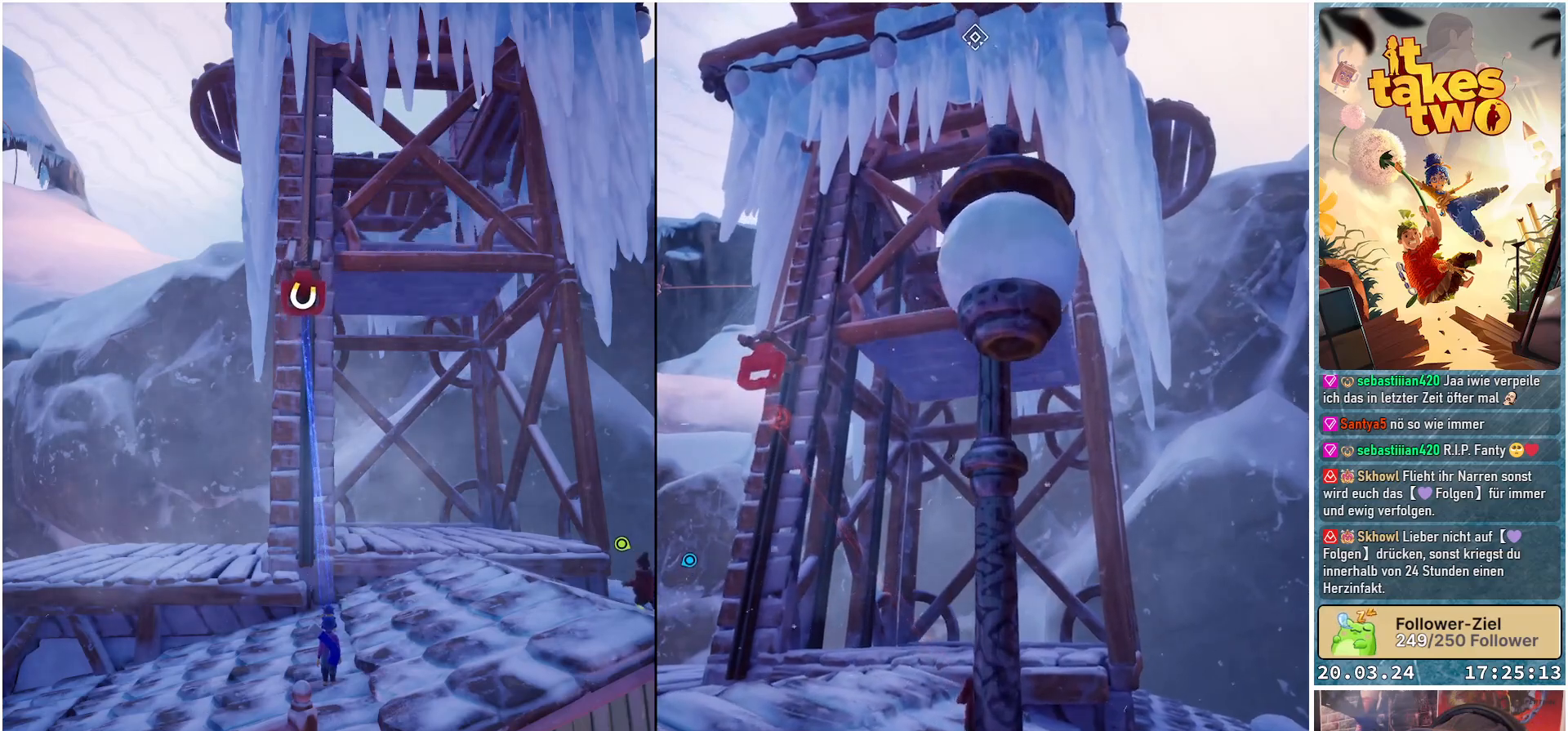
{"buttons": [], "left_stick": "center", "right_stick": "center", "events": []}
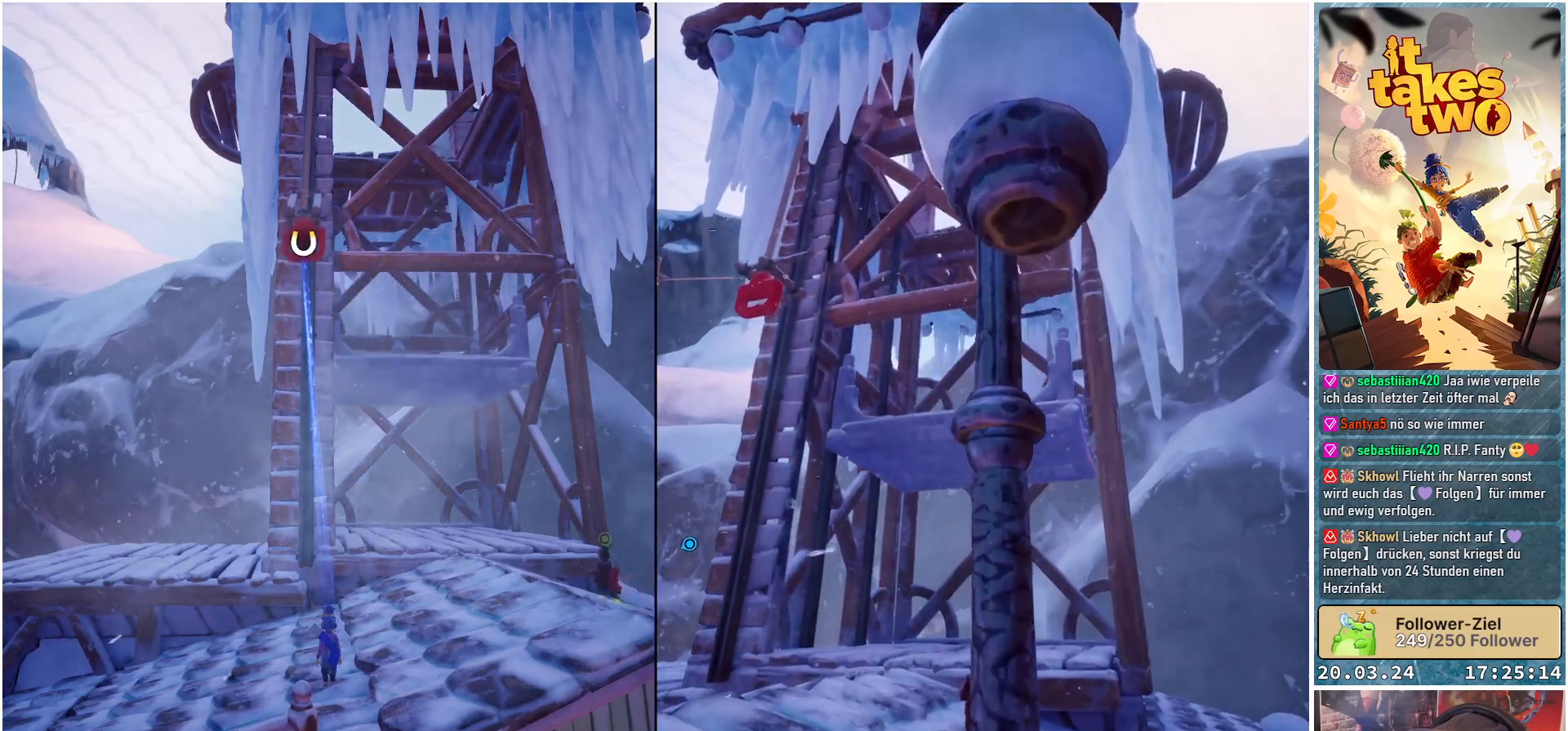
{"buttons": [], "left_stick": "center", "right_stick": "center", "events": []}
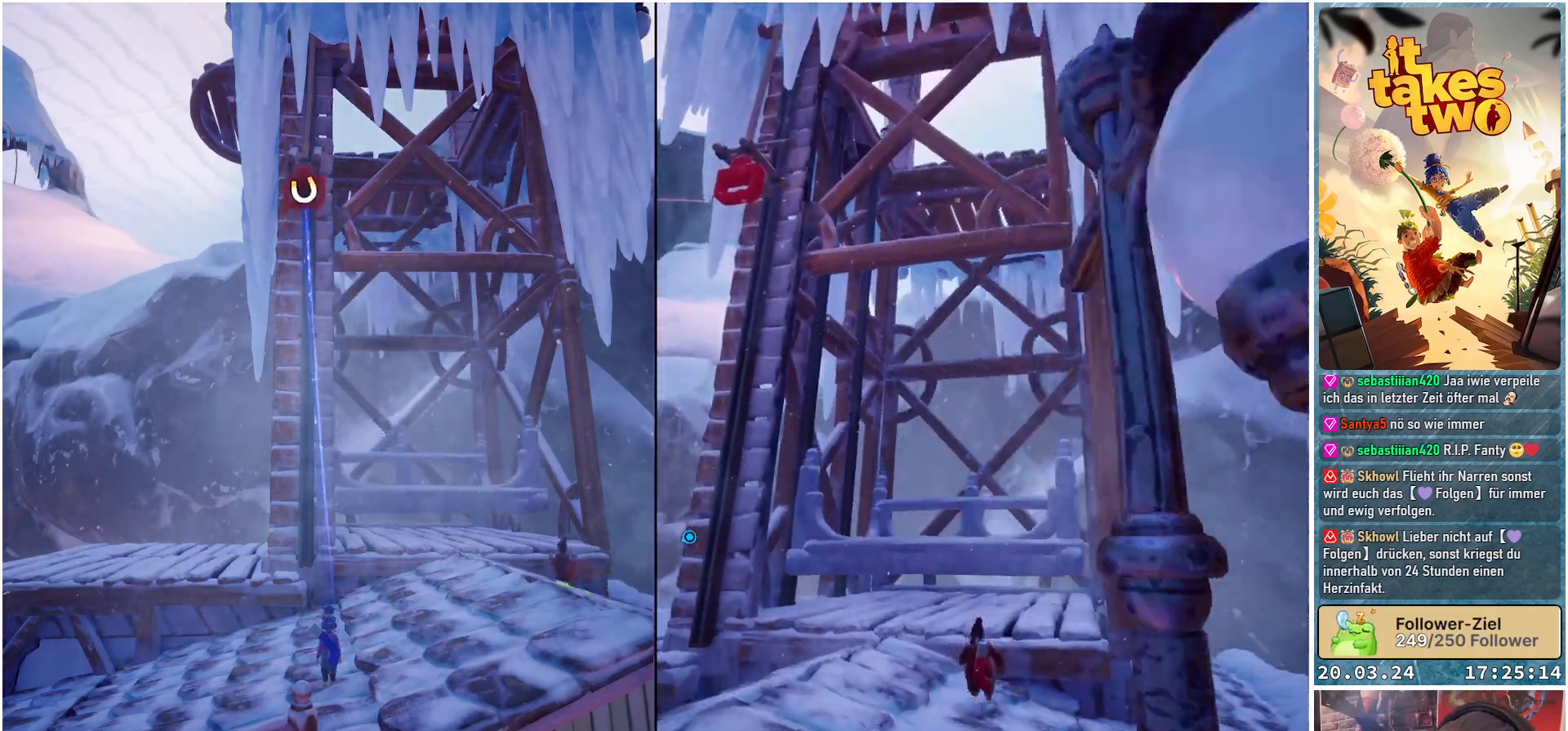
{"buttons": [], "left_stick": "center", "right_stick": "center", "events": []}
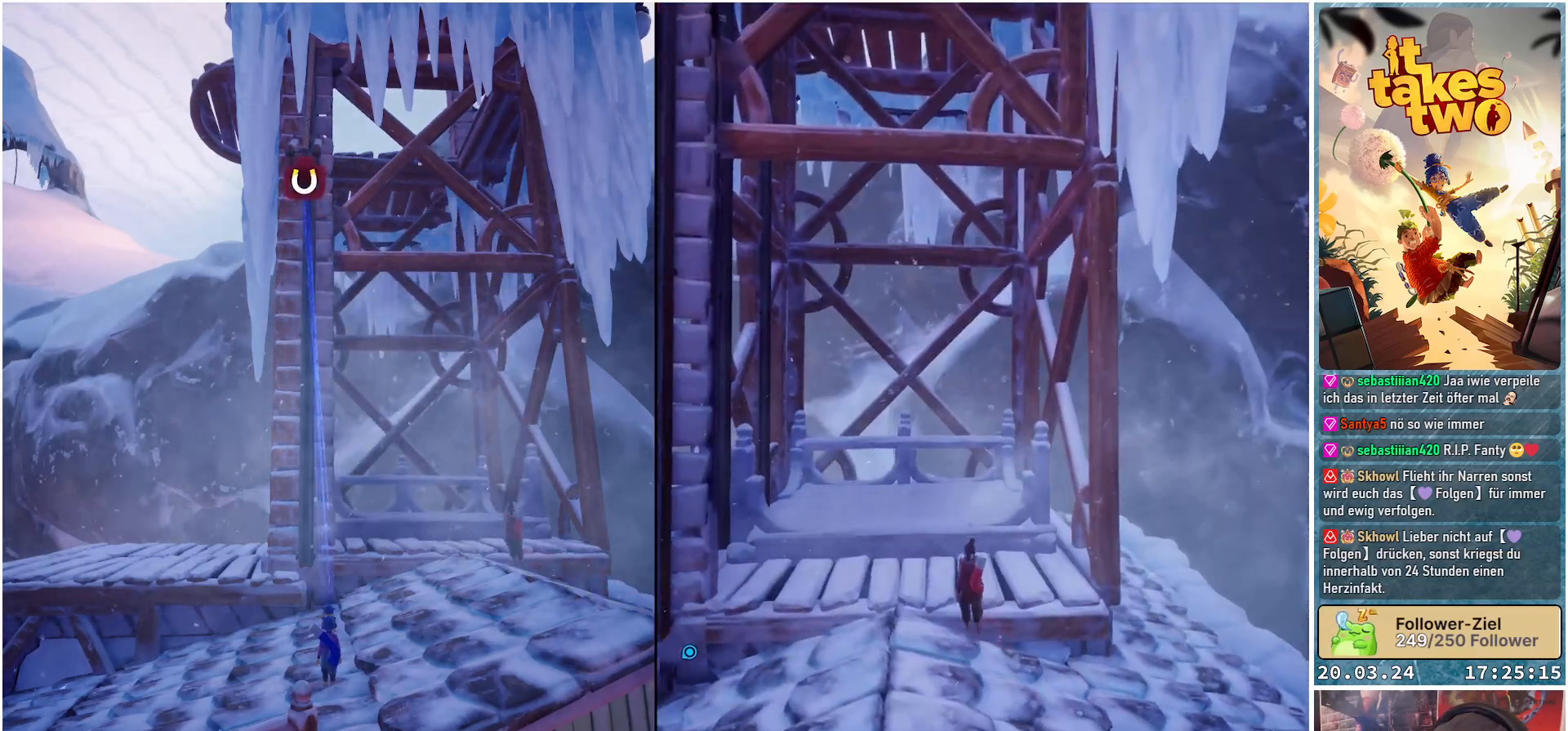
{"buttons": [], "left_stick": "center", "right_stick": "center", "events": []}
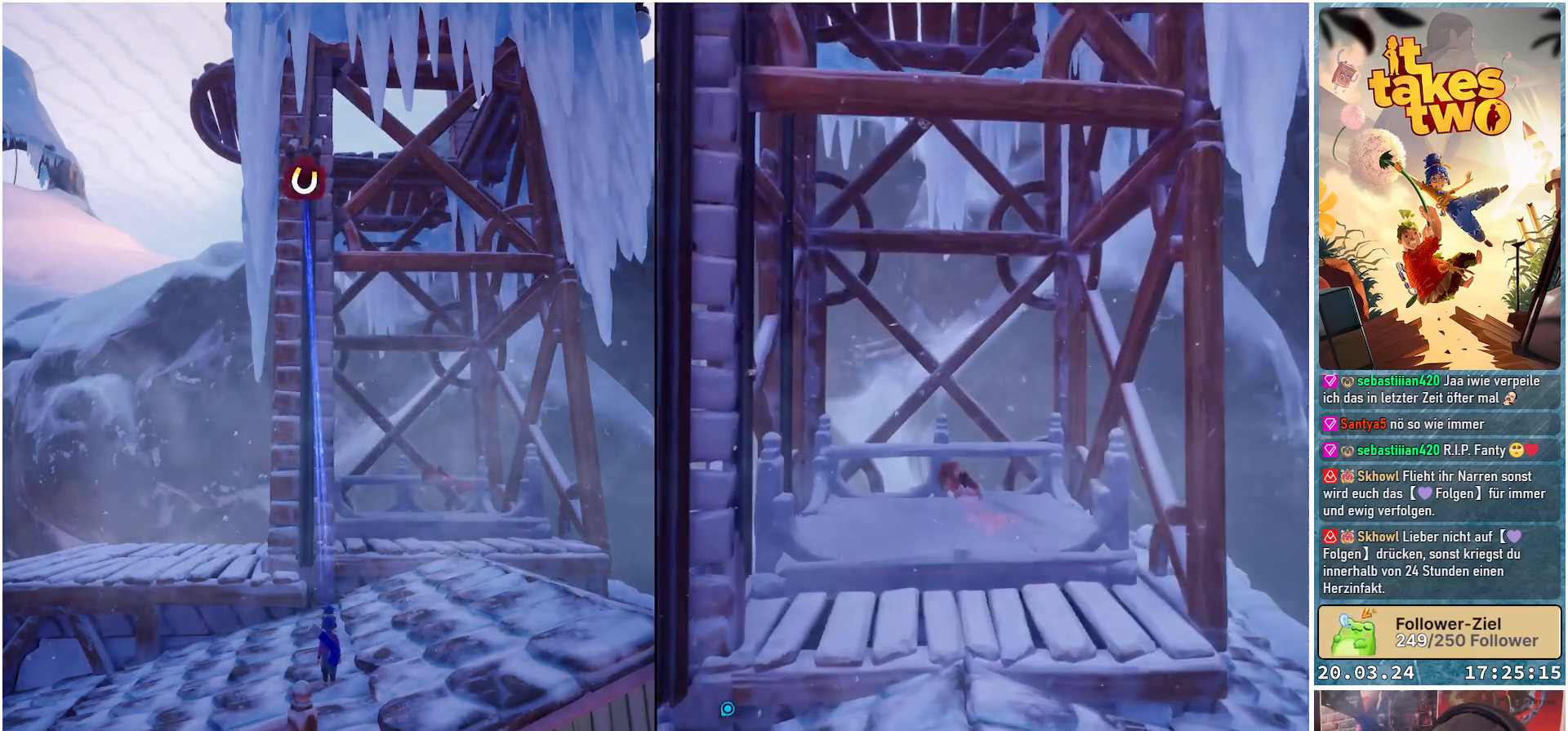
{"buttons": ["R2"], "left_stick": "center", "right_stick": "center", "events": [[183, "R2", "down"]]}
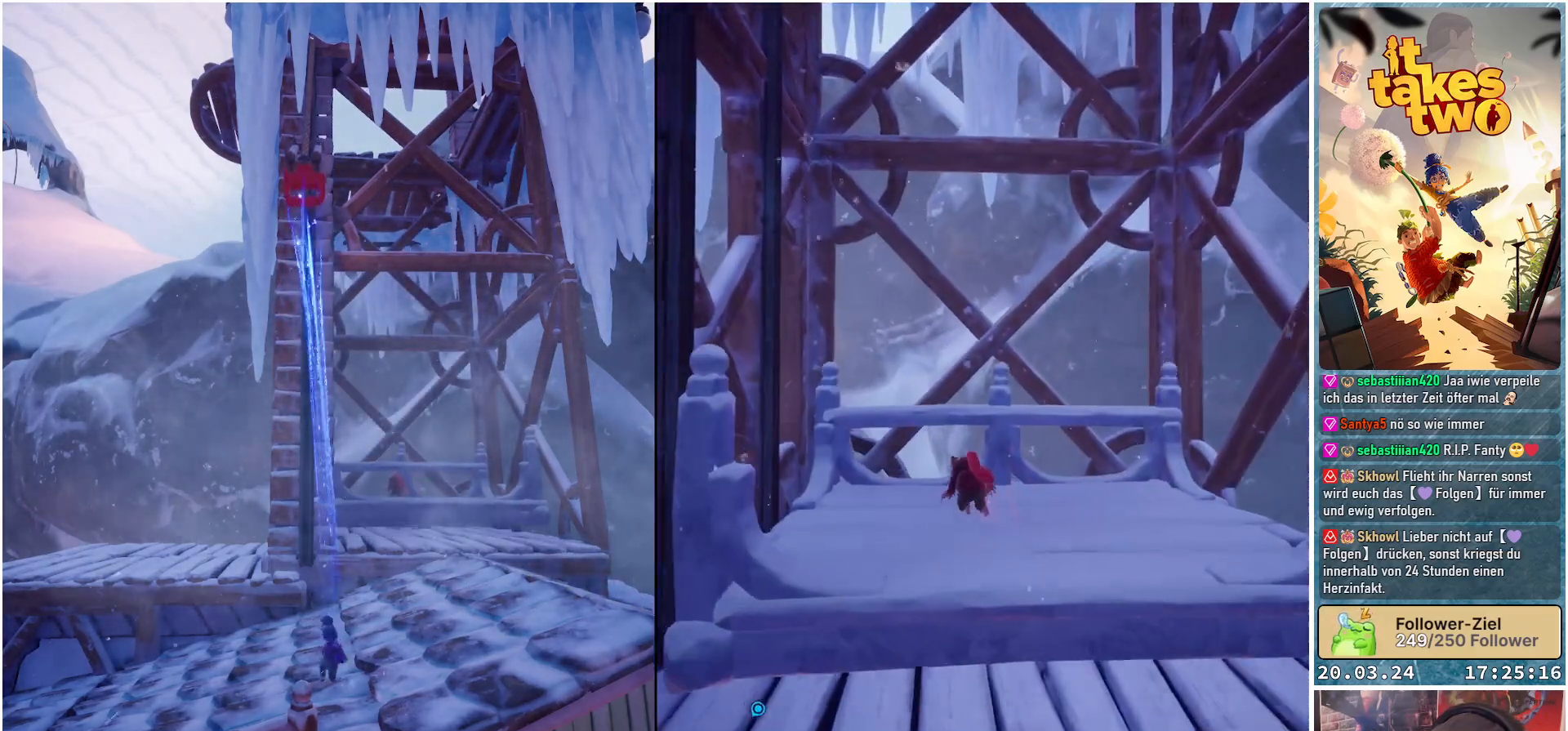
{"buttons": ["R2"], "left_stick": "center", "right_stick": "center", "events": []}
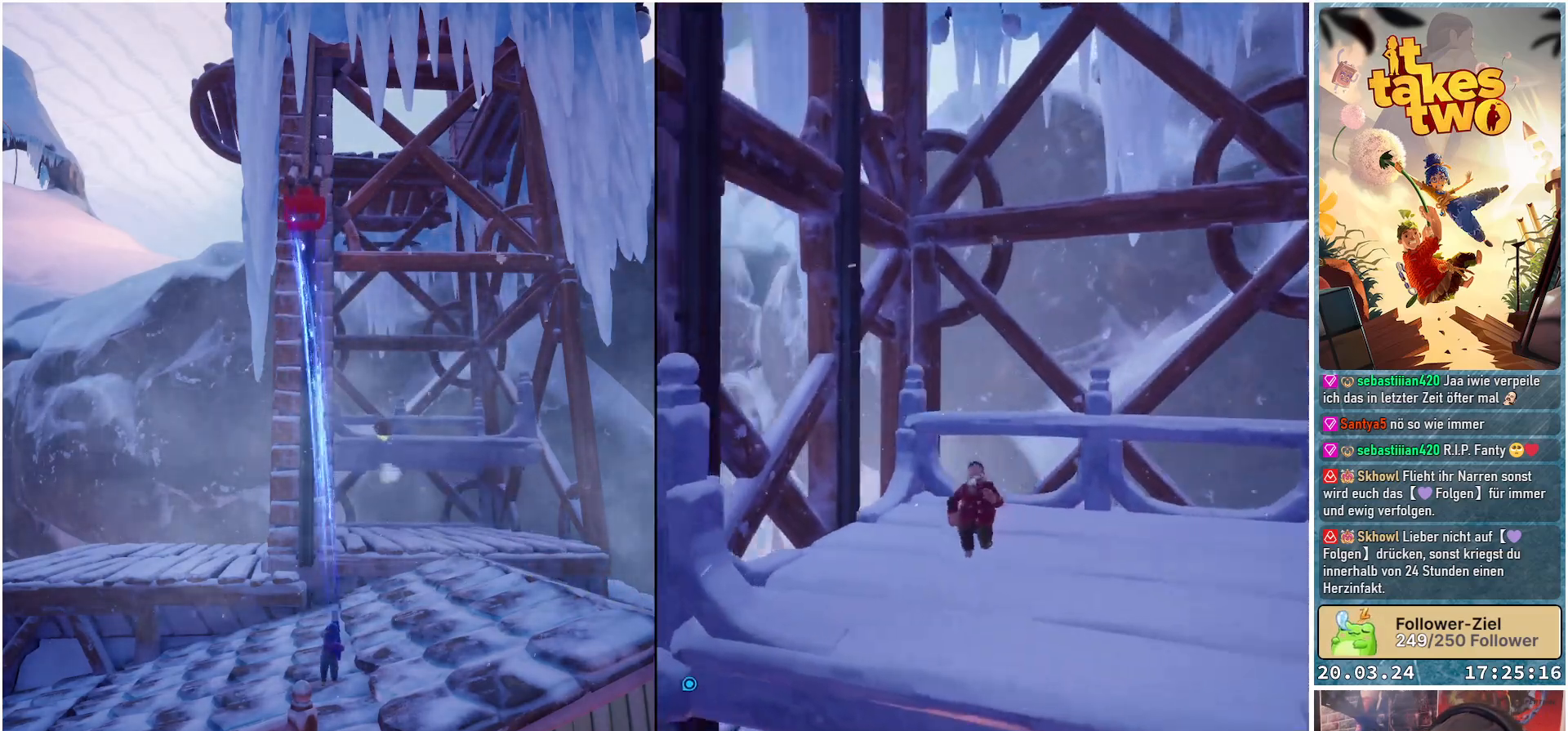
{"buttons": ["R2"], "left_stick": "center", "right_stick": "center", "events": []}
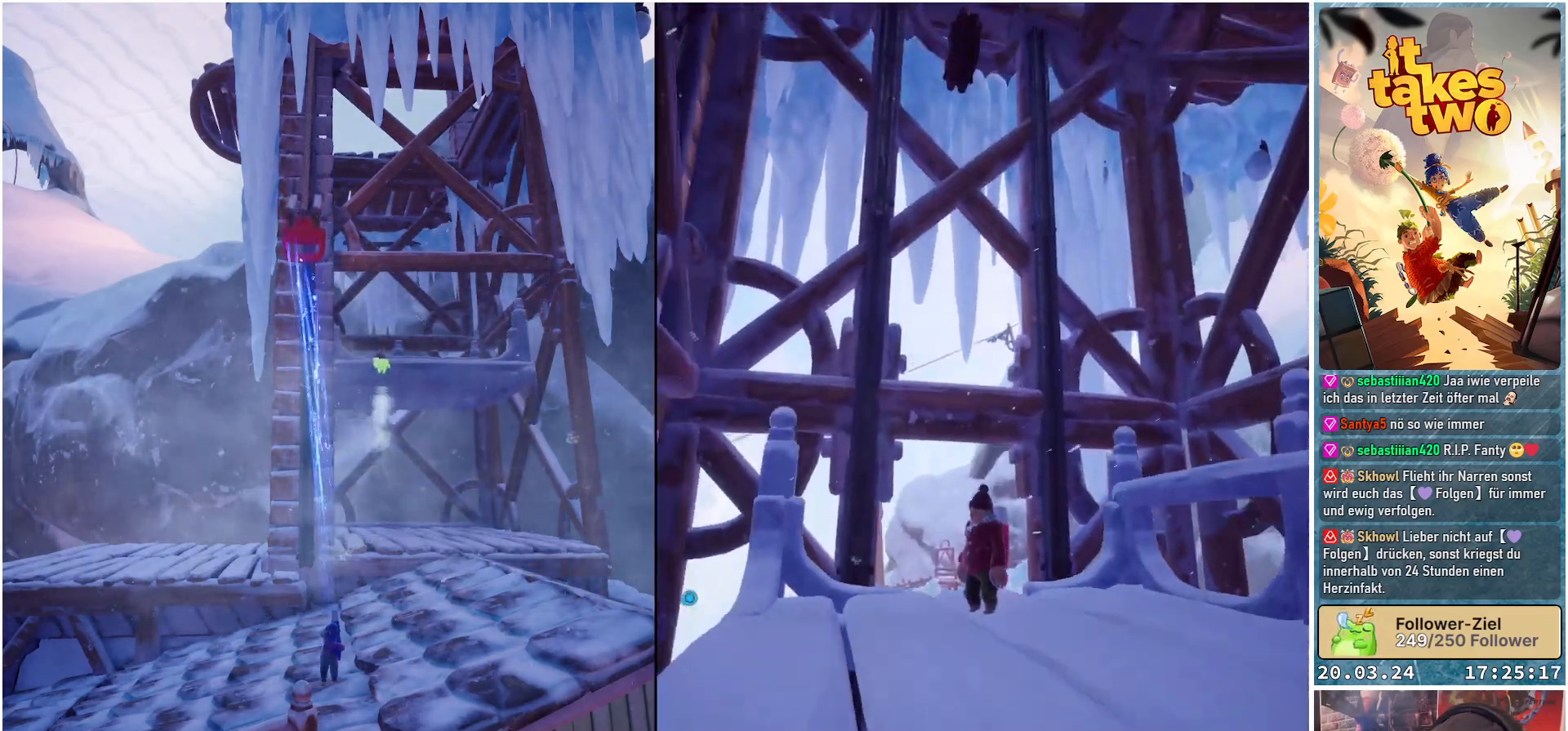
{"buttons": ["R2"], "left_stick": "center", "right_stick": "center", "events": []}